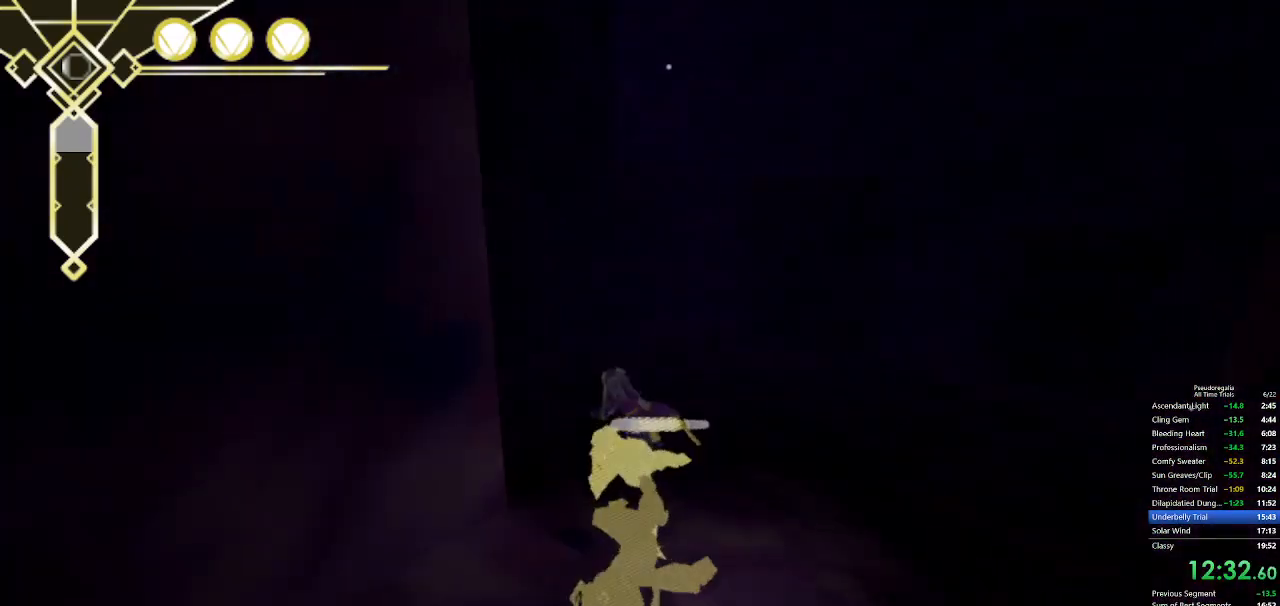
Gameplay with keyboard and mouse; each line is a JSON object with the keys and mouse buttons held at the frame after it. "events" lists presses ("down") and releases ("up") of "a", "d", "f", "q", "s", "shift", "space", "w", "mouse_left" and "mouse_right" between this image and that frame as [ms after this image, input, new state], when the widget could be followed in between. "mouse_left", "mouse_right" = the "left", "right" buttons of the "mouse" list. No other keys are recorded. Not read: mouse_move.
{"keys": ["w"], "mouse": [], "events": [[233, "s", "down"], [333, "s", "up"], [383, "space", "down"], [417, "space", "up"]]}
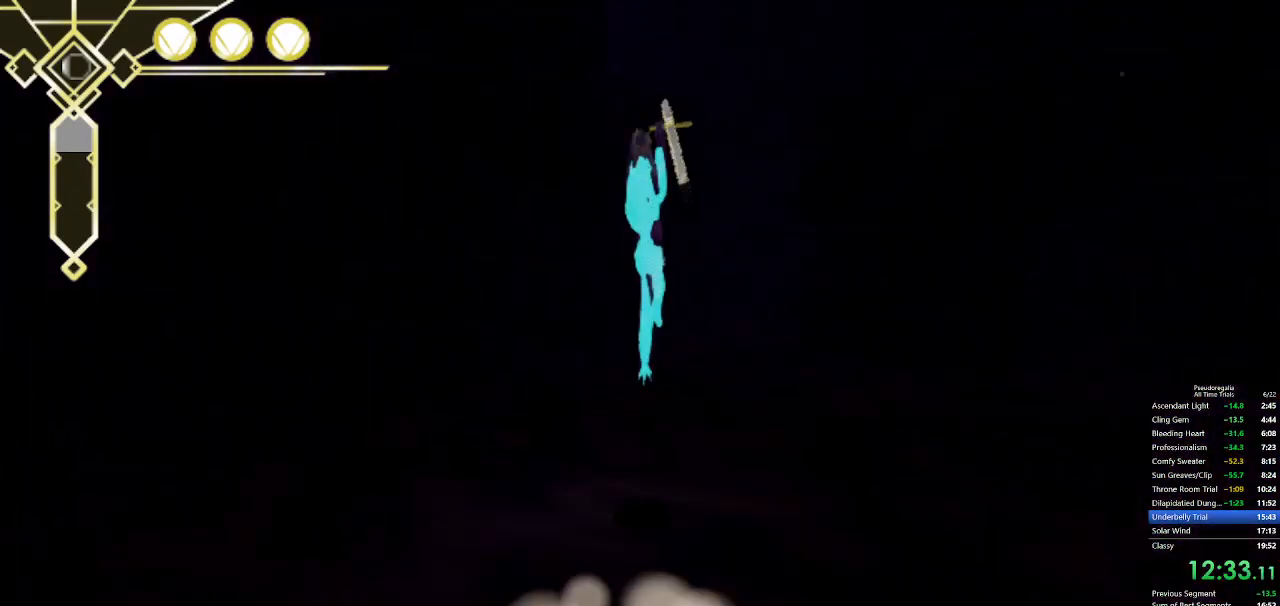
{"keys": ["w"], "mouse": [], "events": []}
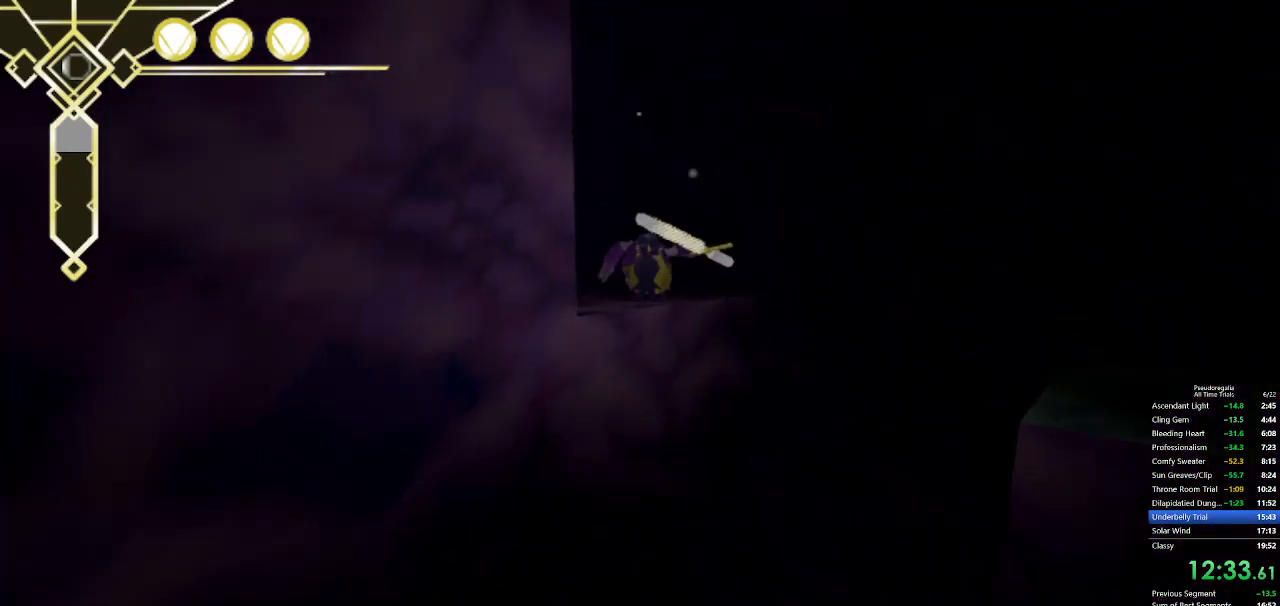
{"keys": ["q", "w"], "mouse": [], "events": [[417, "q", "down"]]}
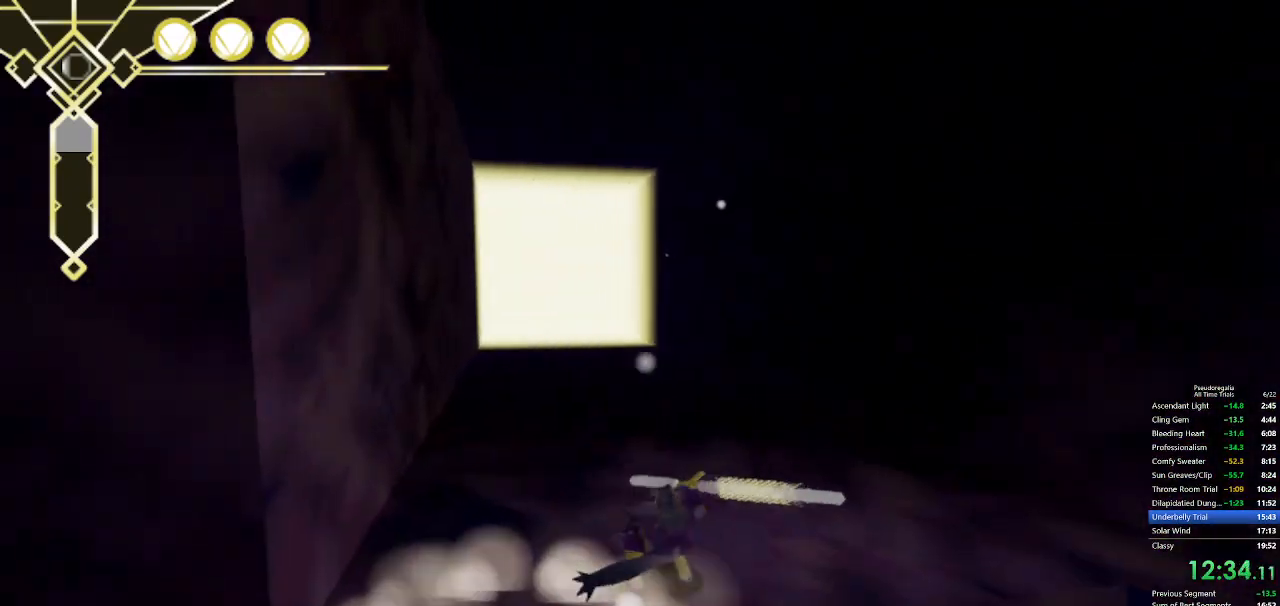
{"keys": ["w"], "mouse": [], "events": [[100, "q", "up"], [233, "q", "down"], [233, "space", "down"], [433, "space", "up"], [467, "q", "up"]]}
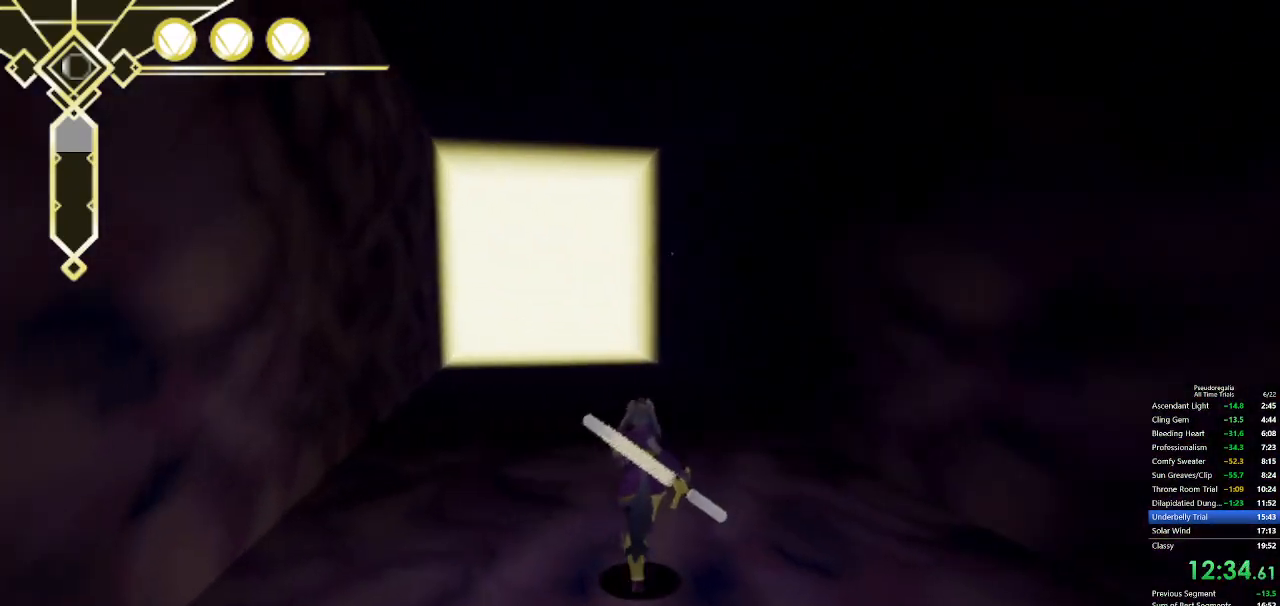
{"keys": ["w"], "mouse": [], "events": [[250, "q", "down"], [433, "q", "up"]]}
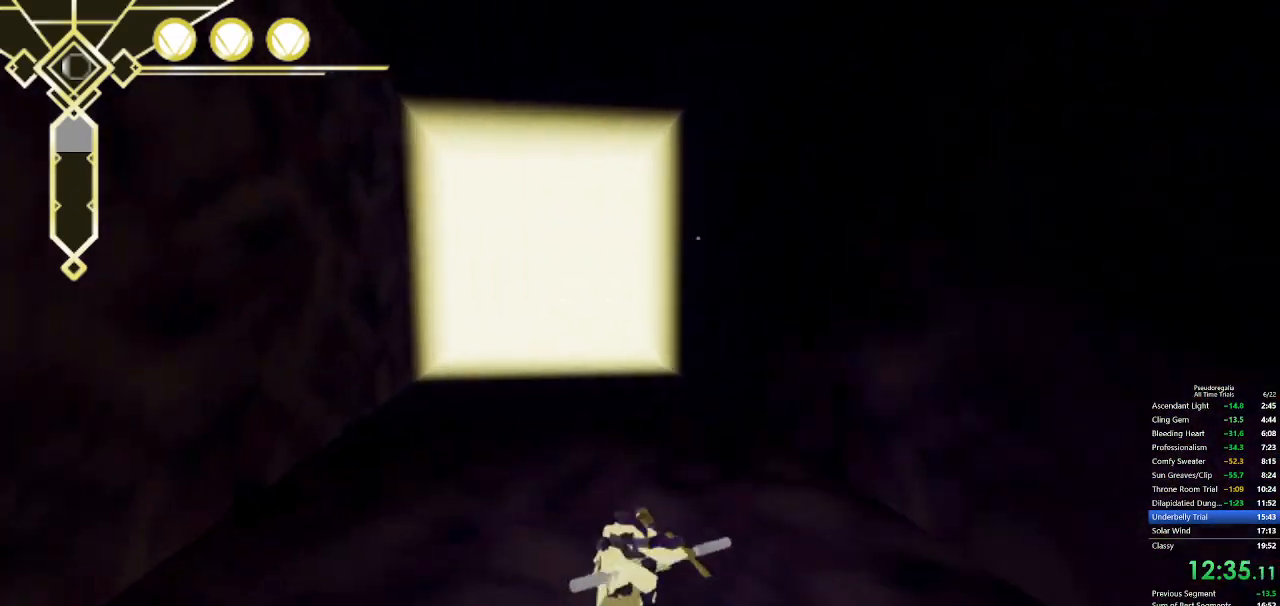
{"keys": ["space", "w"], "mouse": [], "events": [[33, "q", "down"], [33, "space", "down"], [217, "space", "up"], [267, "q", "up"], [367, "space", "down"]]}
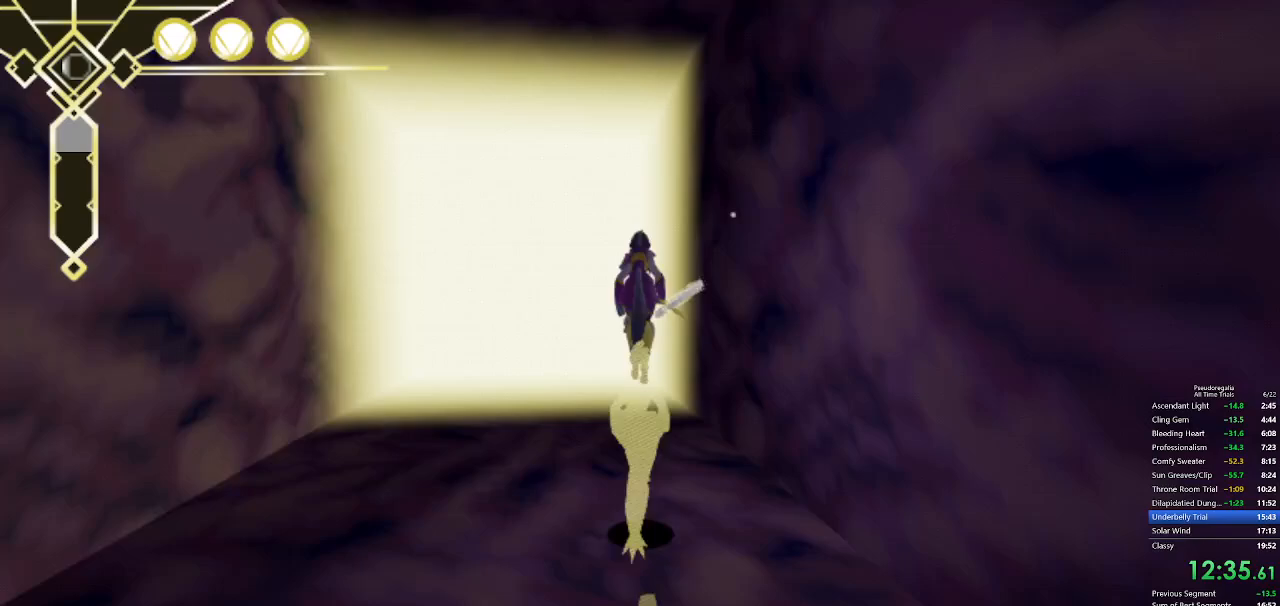
{"keys": ["w"], "mouse": [], "events": [[467, "space", "up"]]}
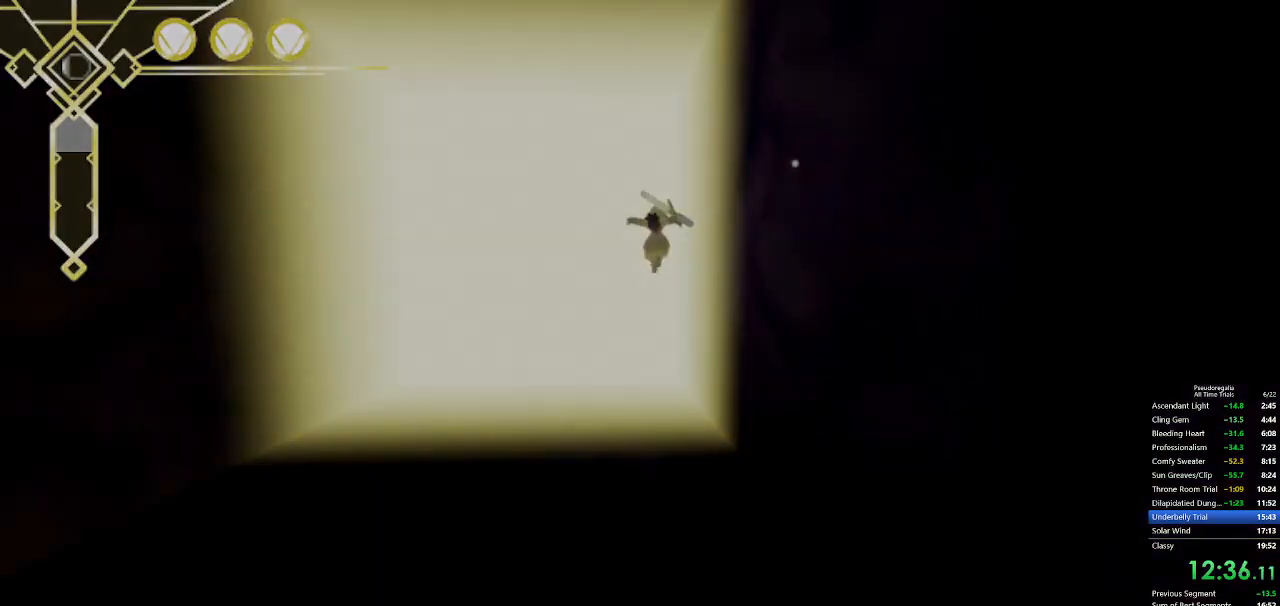
{"keys": [], "mouse": [], "events": [[17, "w", "up"]]}
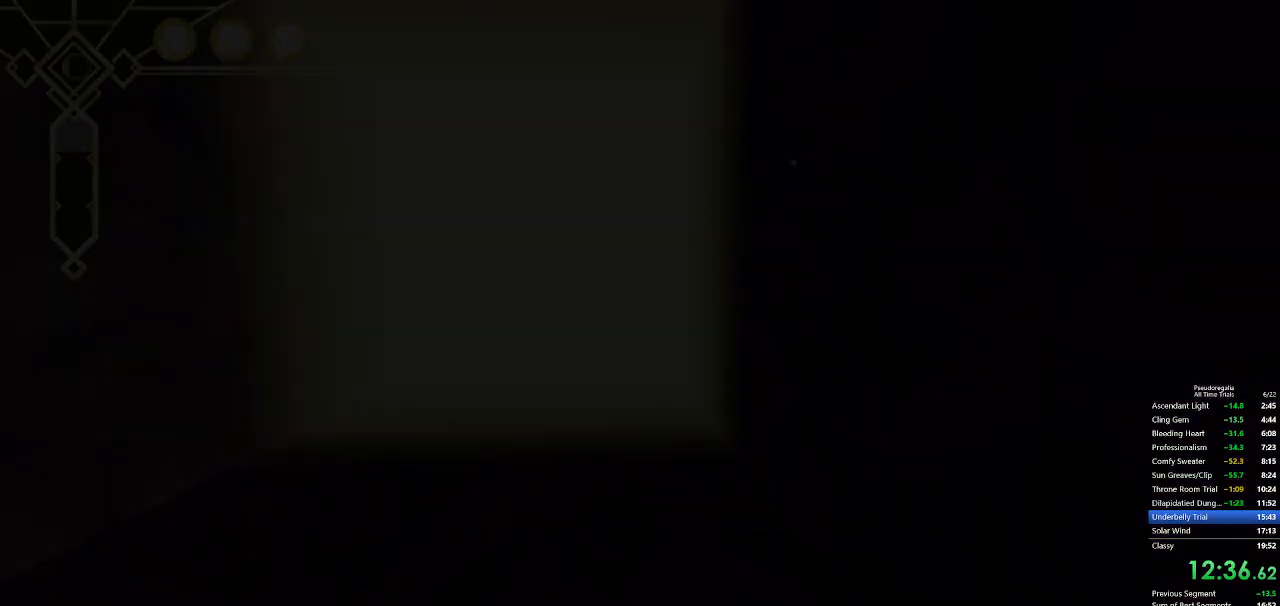
{"keys": [], "mouse": [], "events": []}
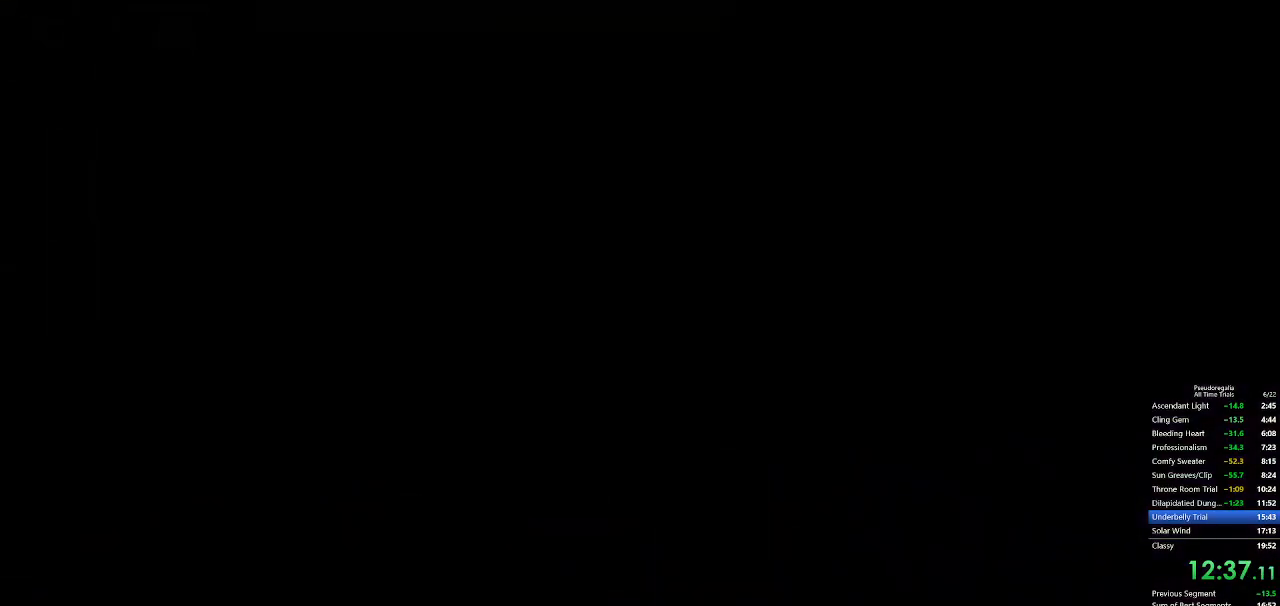
{"keys": [], "mouse": [], "events": []}
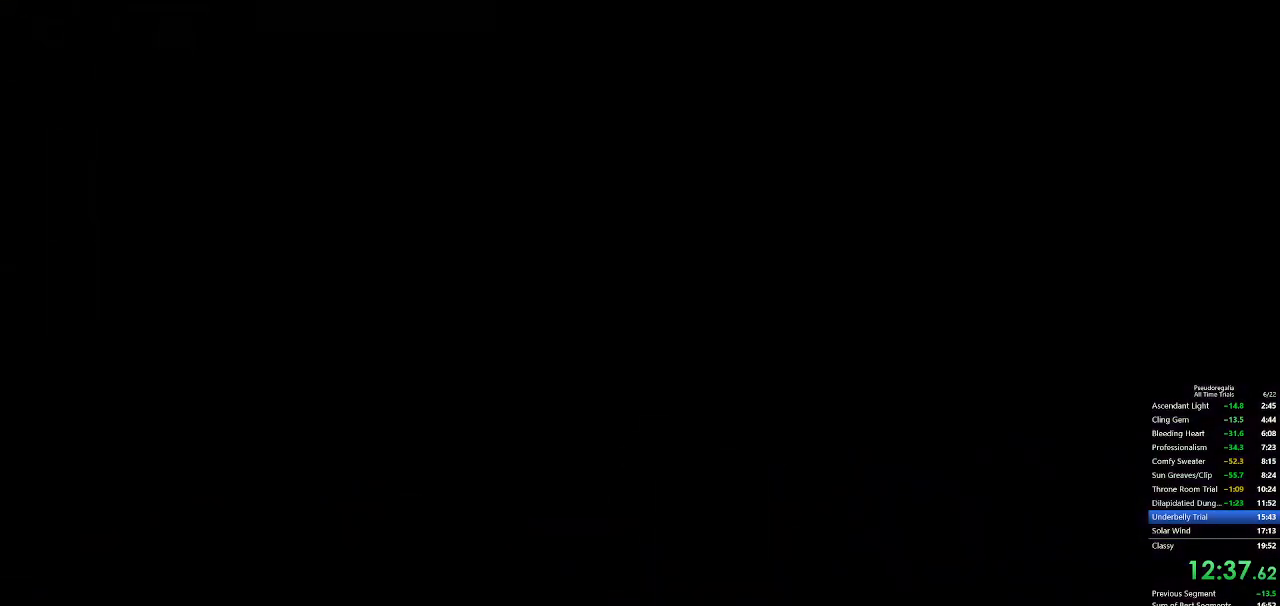
{"keys": [], "mouse": [], "events": []}
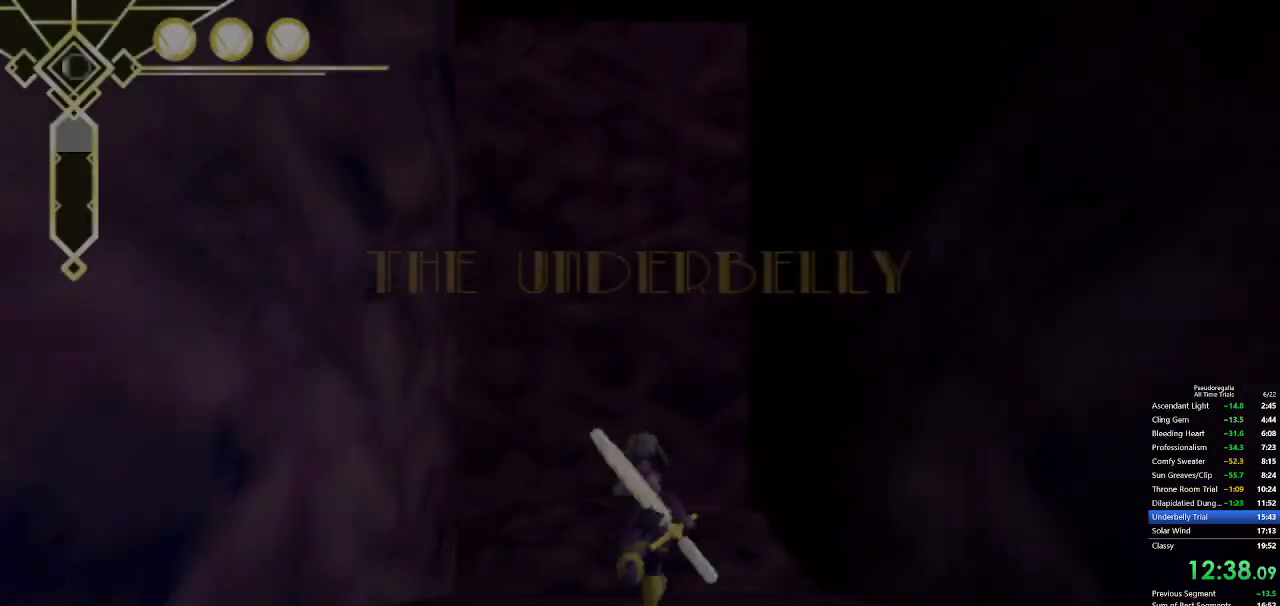
{"keys": ["w"], "mouse": [], "events": [[133, "w", "down"]]}
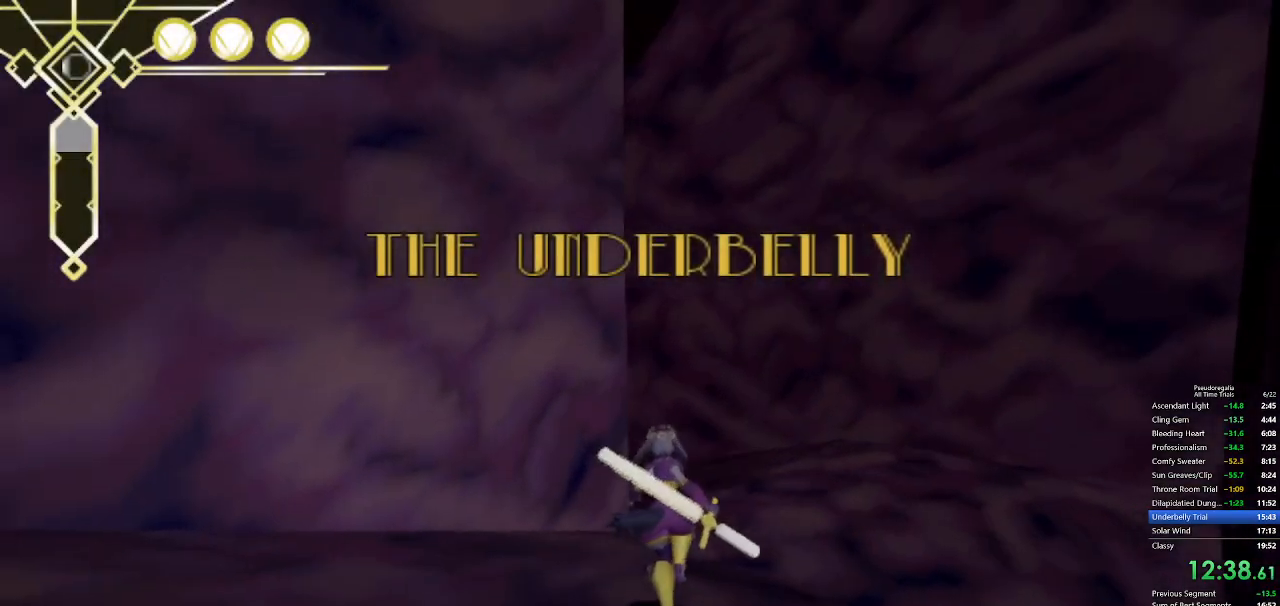
{"keys": ["q", "space", "w"], "mouse": [], "events": [[50, "q", "down"], [233, "q", "up"], [333, "q", "down"], [333, "space", "down"]]}
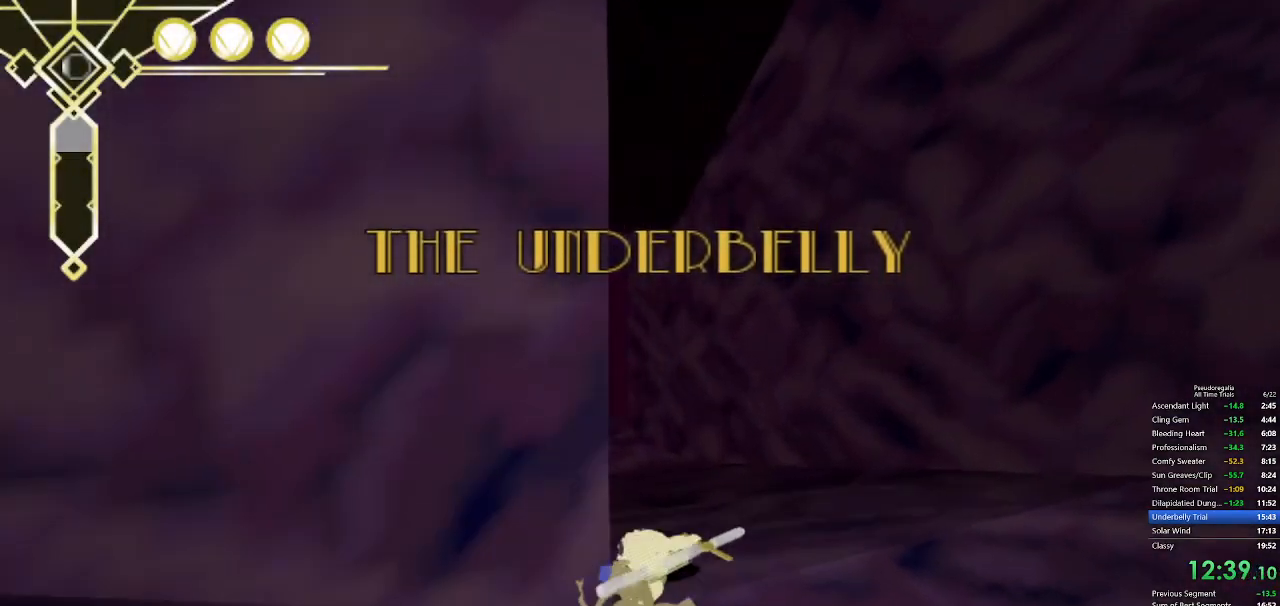
{"keys": ["w"], "mouse": [], "events": [[17, "space", "up"], [67, "q", "up"], [117, "space", "down"], [250, "space", "up"]]}
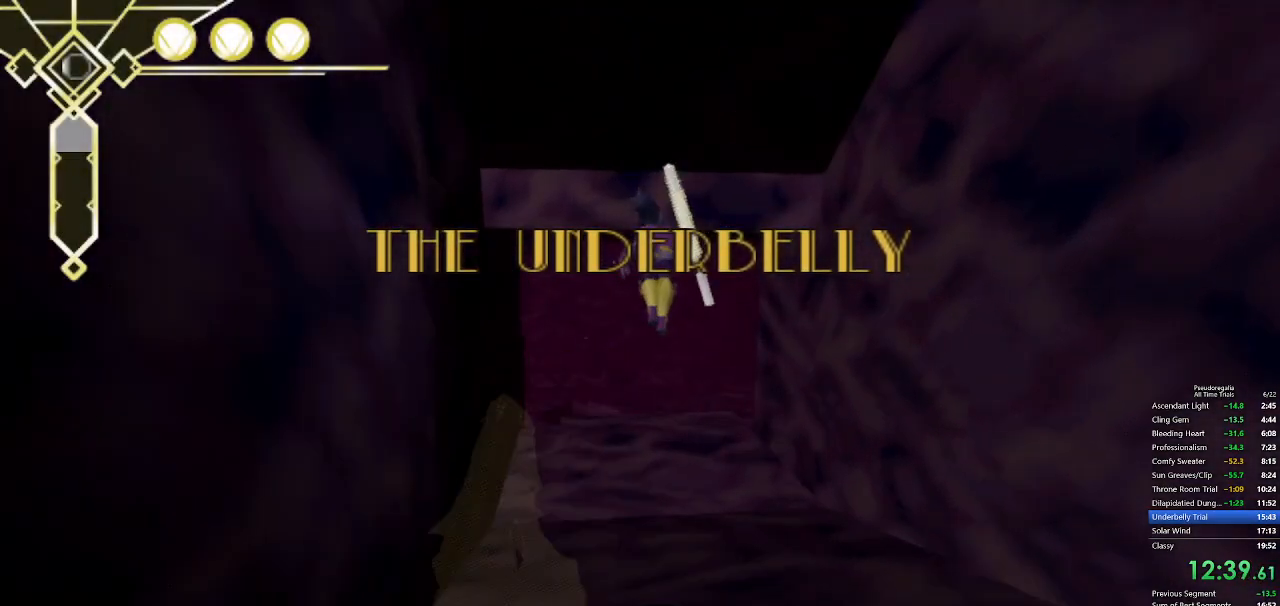
{"keys": ["w"], "mouse": [], "events": [[33, "a", "down"], [133, "a", "up"]]}
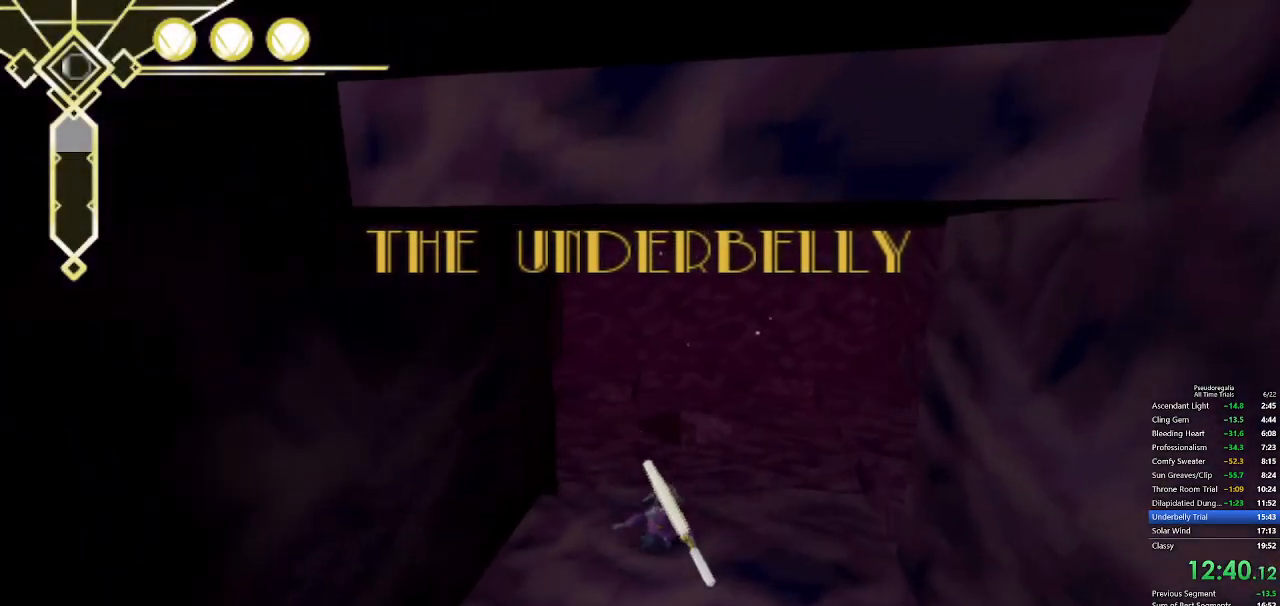
{"keys": ["space", "w"], "mouse": [], "events": [[100, "space", "down"]]}
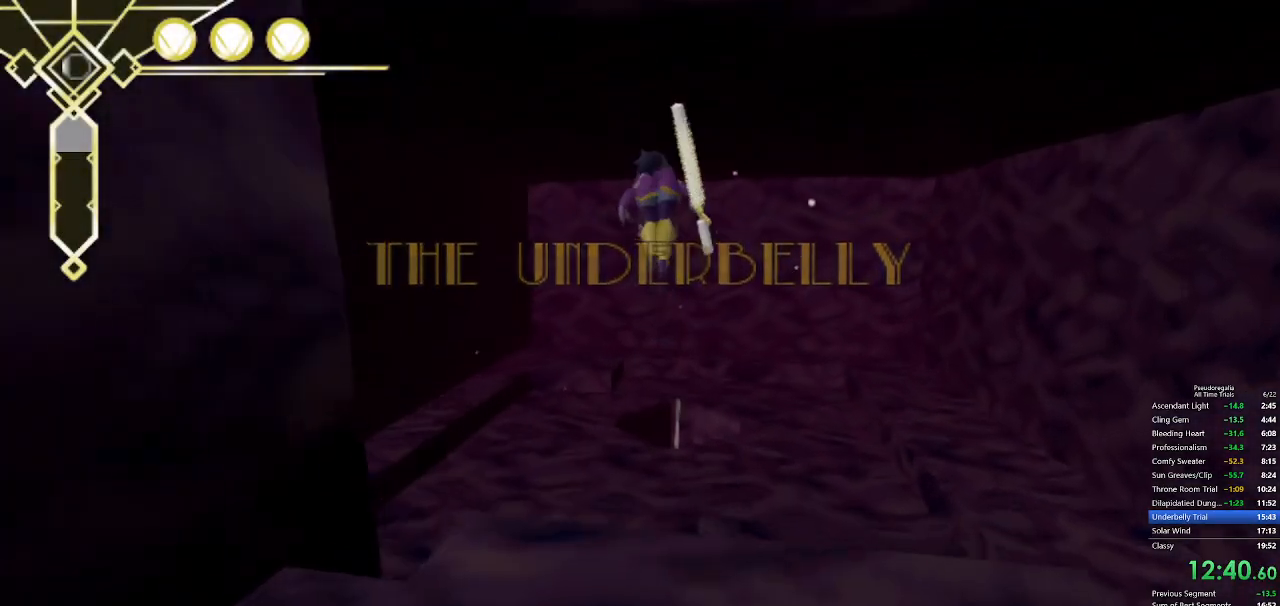
{"keys": ["space", "w"], "mouse": [], "events": [[250, "space", "up"], [400, "space", "down"]]}
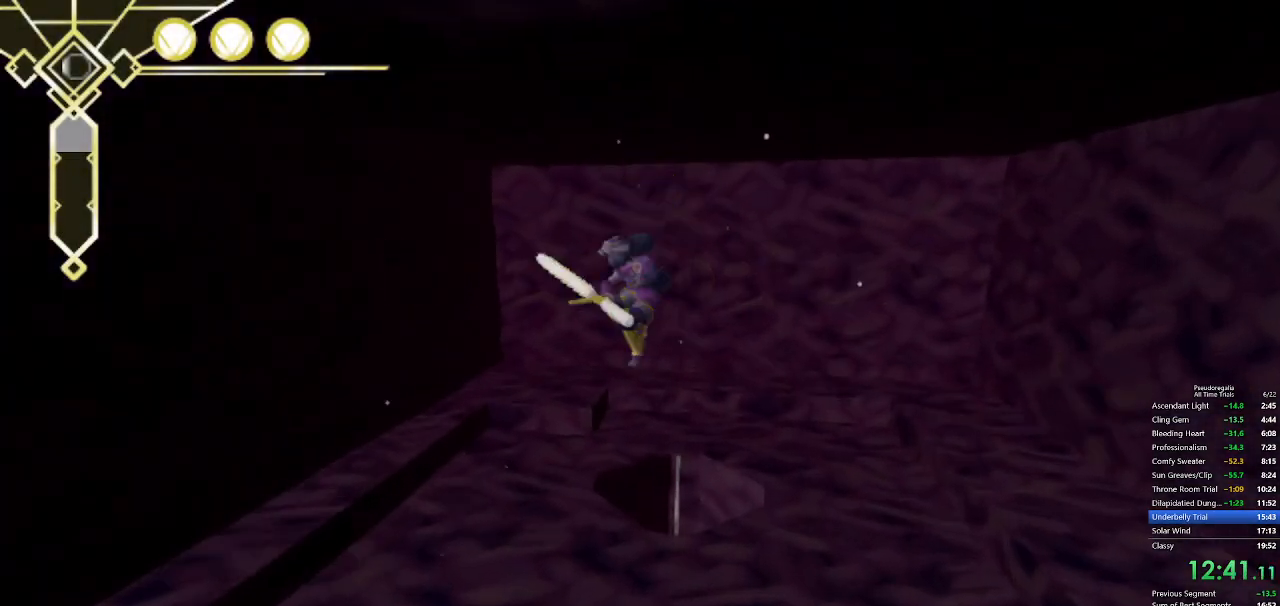
{"keys": [], "mouse": [], "events": [[133, "space", "up"], [400, "w", "up"]]}
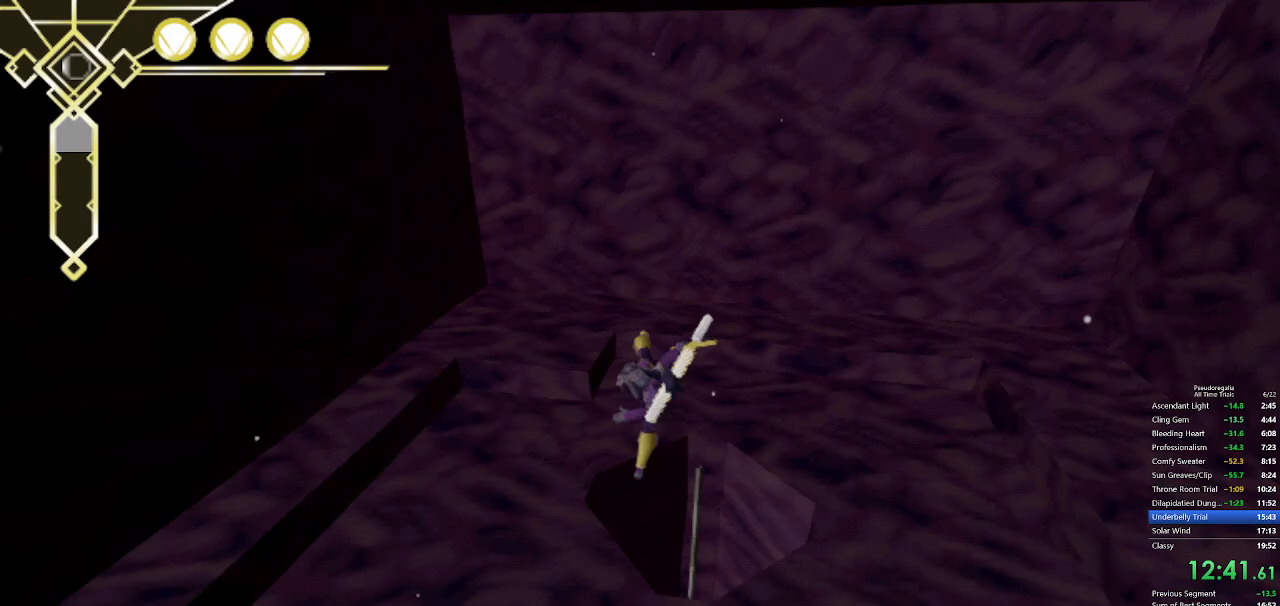
{"keys": ["w"], "mouse": [], "events": [[50, "s", "down"], [183, "s", "up"], [467, "w", "down"]]}
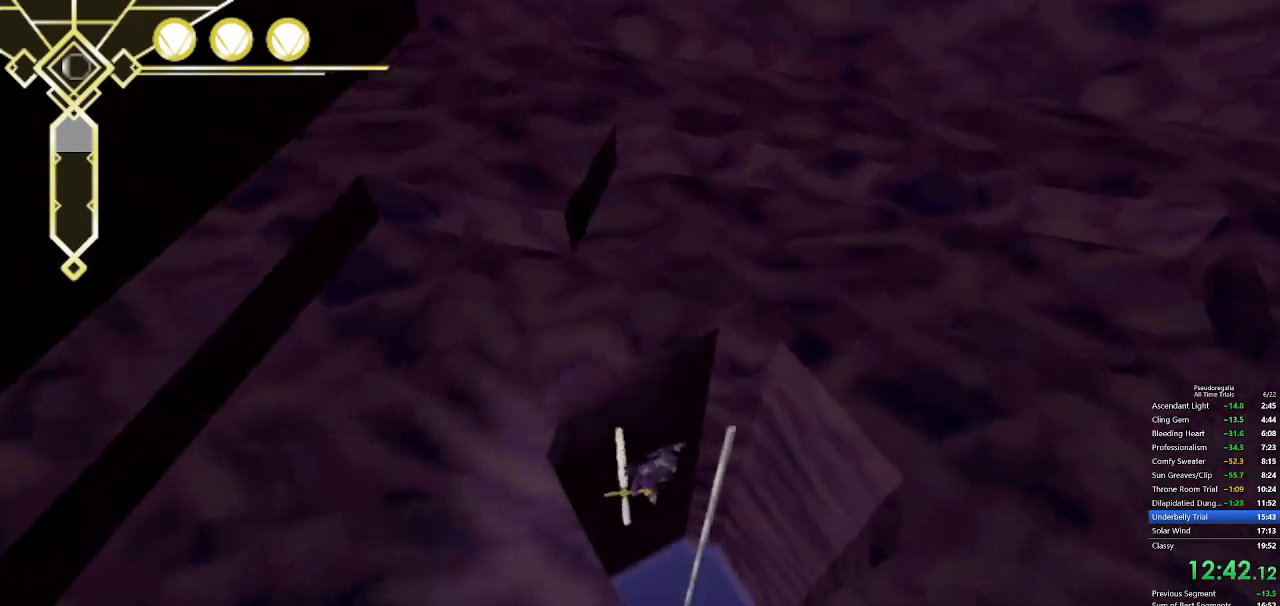
{"keys": ["w"], "mouse": [], "events": []}
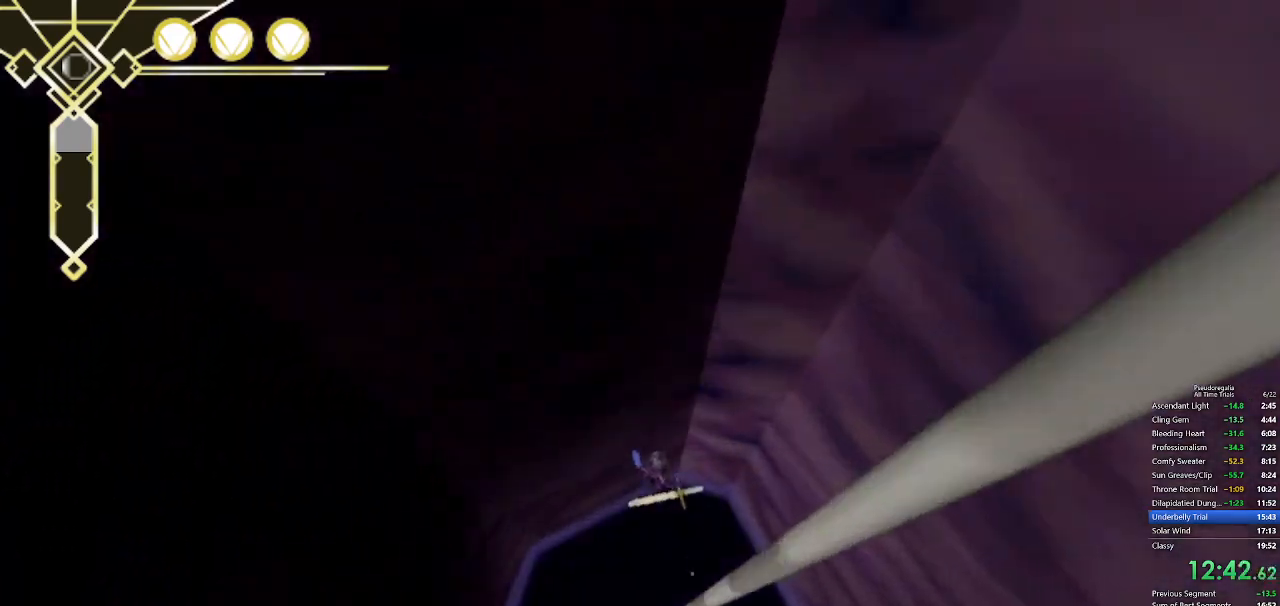
{"keys": ["w"], "mouse": [], "events": []}
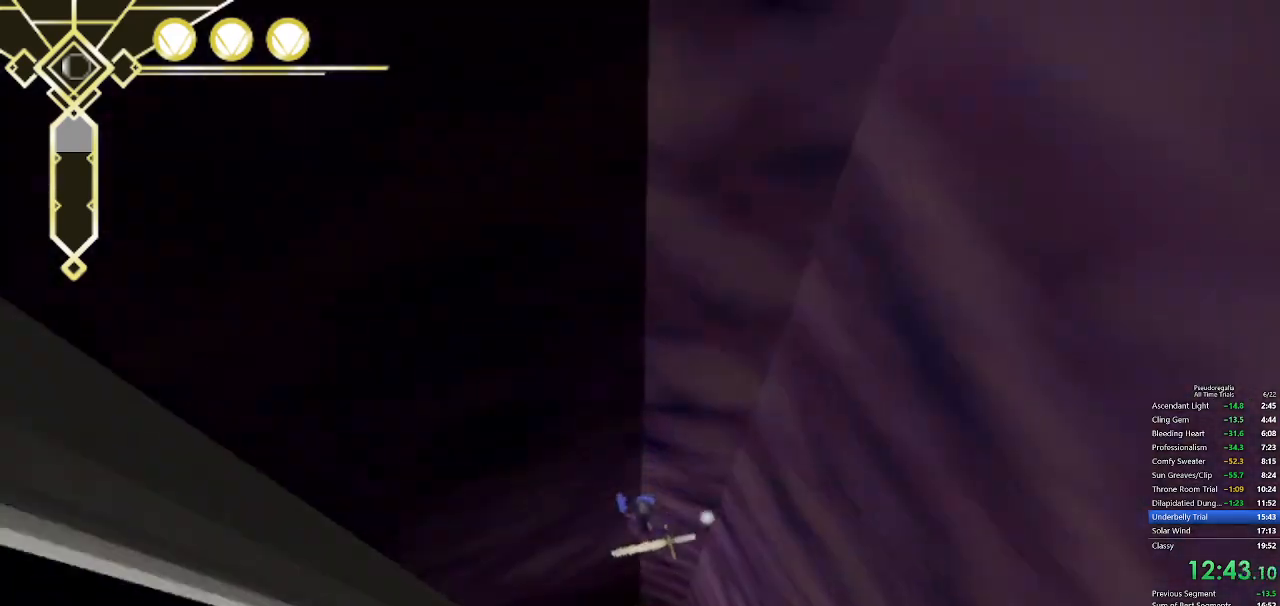
{"keys": ["a", "w"], "mouse": [], "events": [[50, "mouse_left", "down"], [183, "mouse_left", "up"], [417, "a", "down"]]}
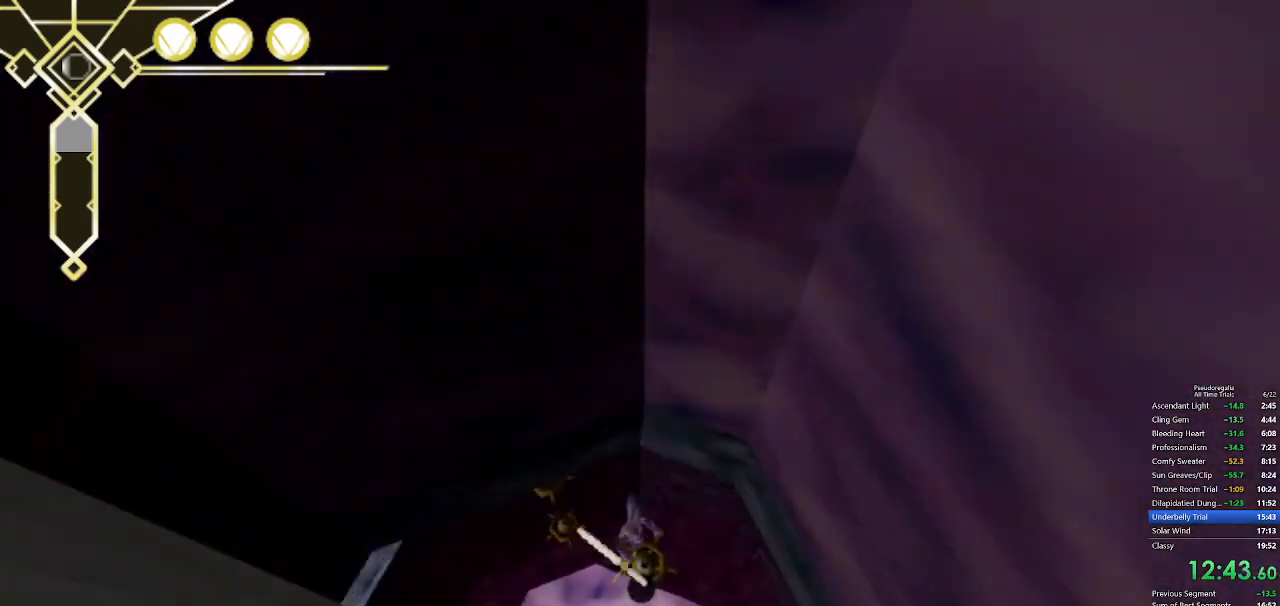
{"keys": ["d", "w"], "mouse": [], "events": [[17, "mouse_left", "down"], [117, "a", "up"], [200, "mouse_left", "up"], [350, "mouse_left", "down"], [433, "d", "down"], [433, "mouse_left", "up"]]}
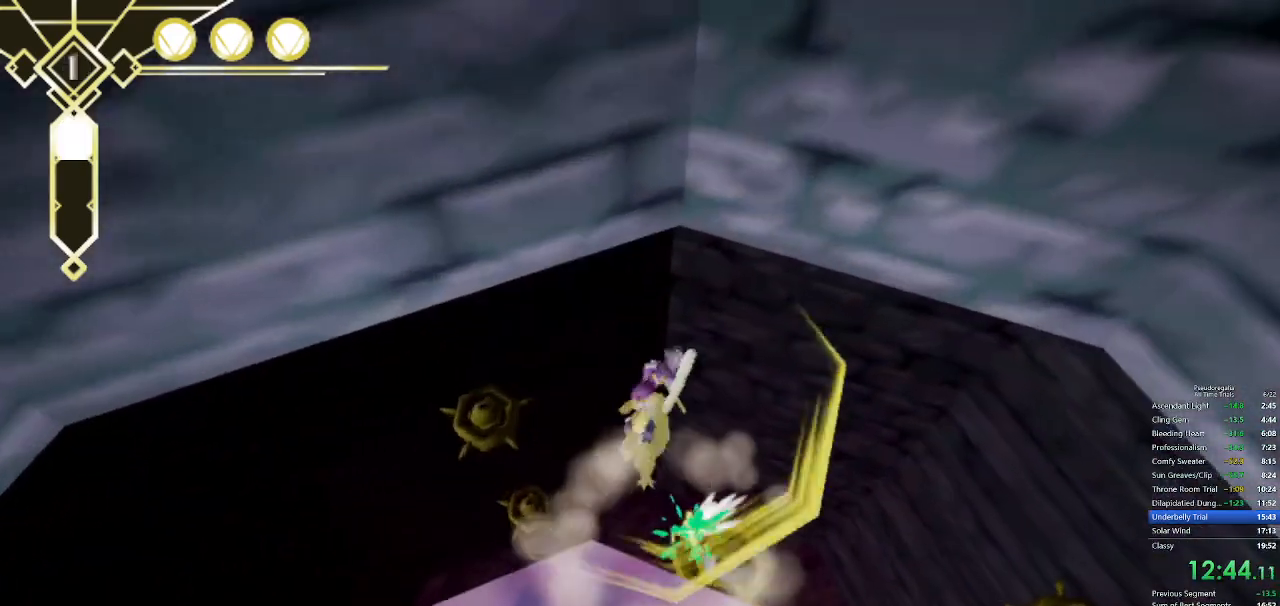
{"keys": ["w"], "mouse": [], "events": [[367, "d", "up"]]}
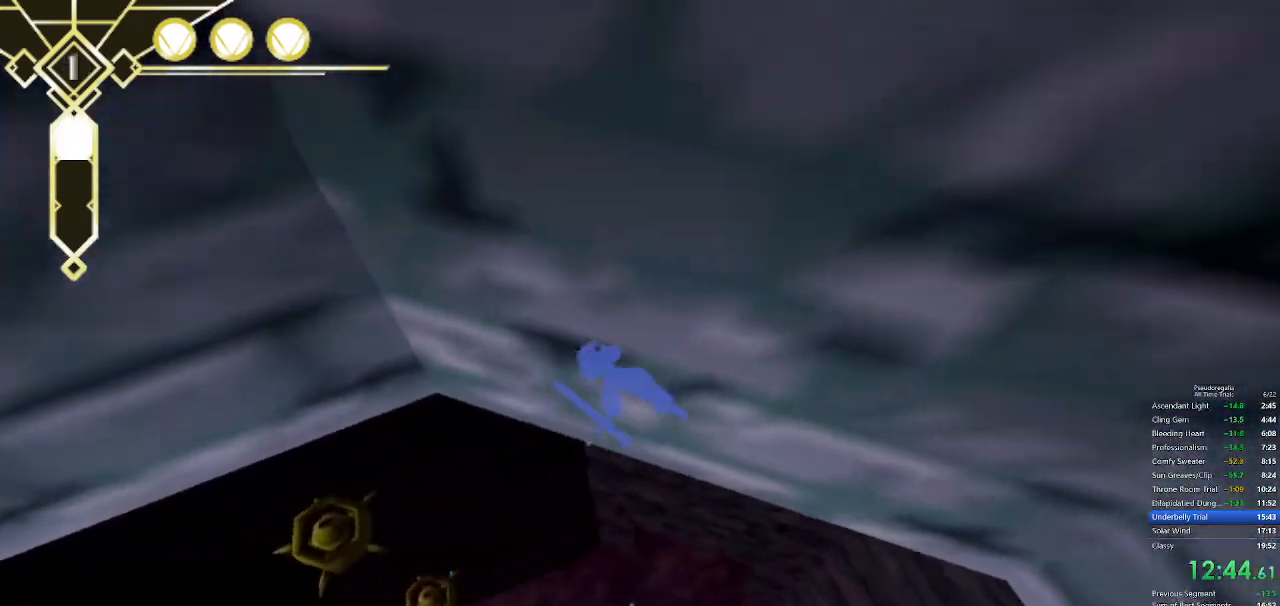
{"keys": ["w"], "mouse": [], "events": [[183, "d", "down"], [417, "d", "up"]]}
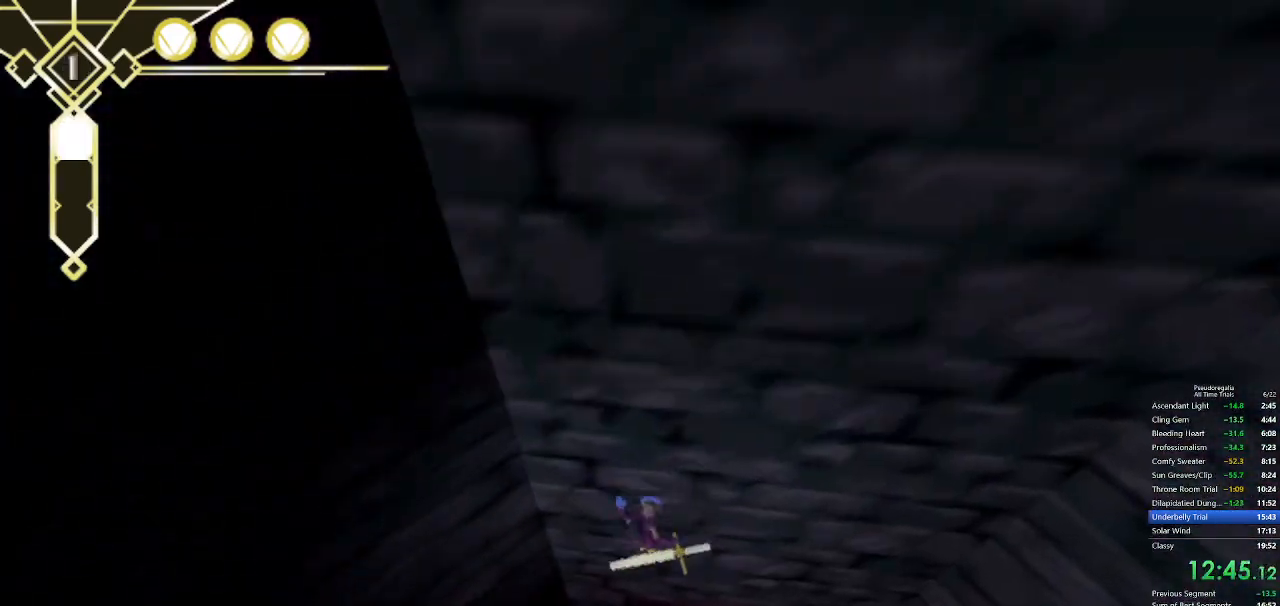
{"keys": ["q", "w"], "mouse": [], "events": [[433, "q", "down"]]}
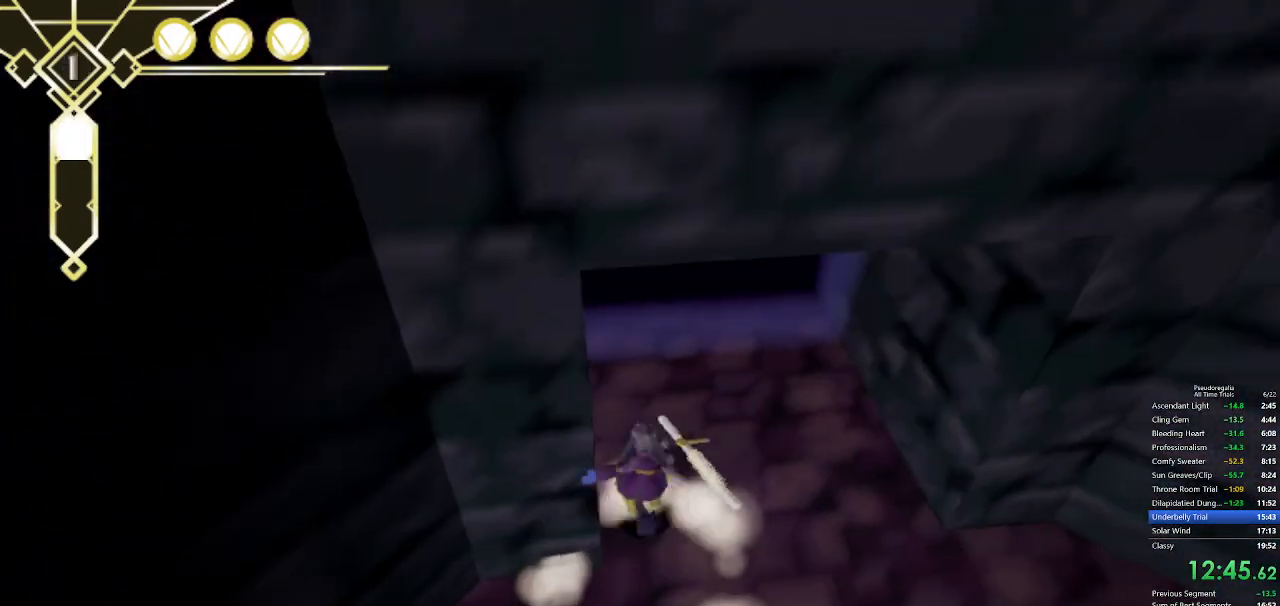
{"keys": ["w"], "mouse": [], "events": [[183, "q", "up"], [217, "space", "down"], [317, "q", "down"], [317, "space", "up"], [450, "q", "up"]]}
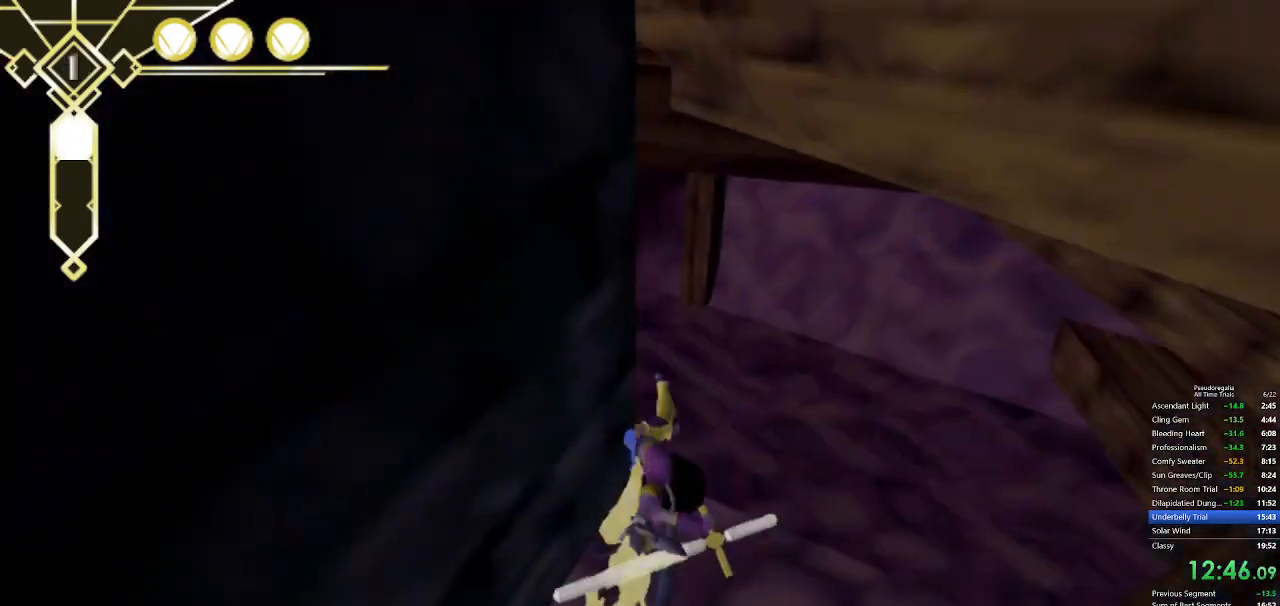
{"keys": ["a", "w"], "mouse": [], "events": [[100, "a", "down"]]}
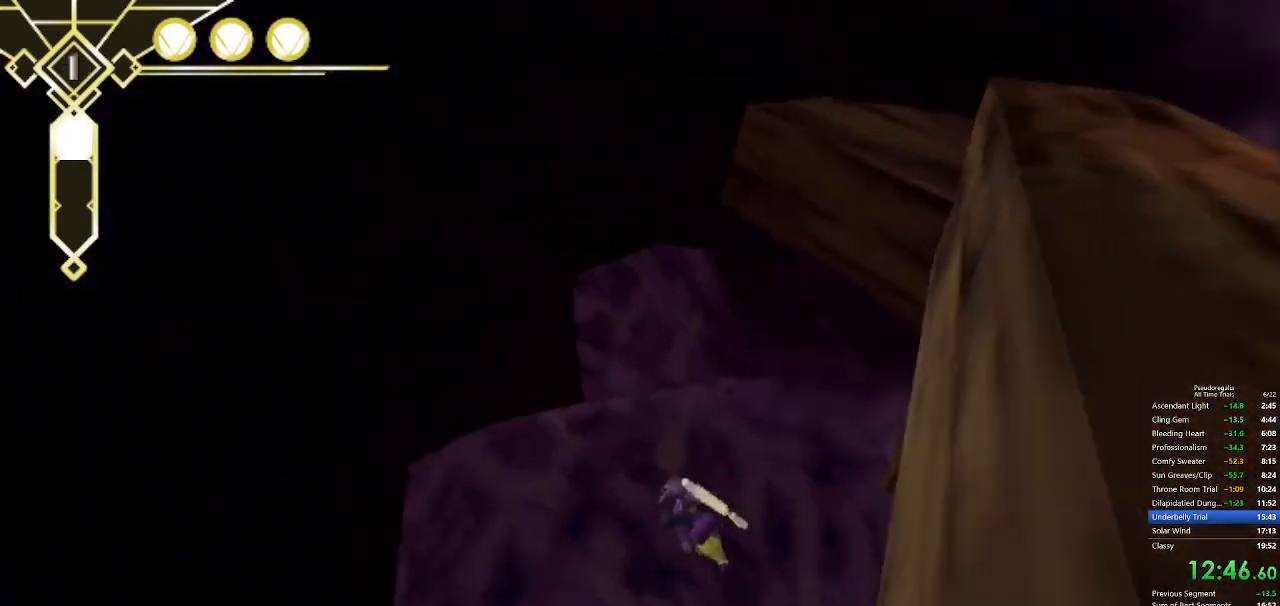
{"keys": ["q", "w"], "mouse": [], "events": [[117, "a", "up"], [400, "q", "down"]]}